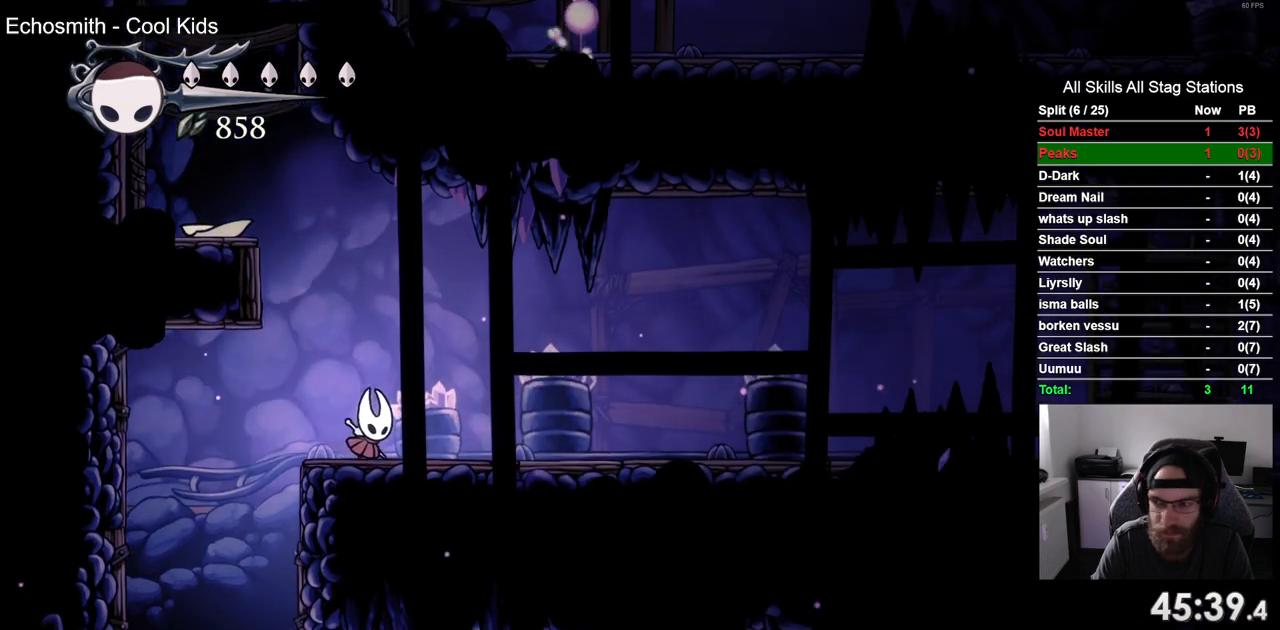
Gameplay with a controller (PlayStation layout); each line is a JSON object with the inputs held at the frame after it. "events" lists button and stick changes between this image and that frame as [ms after this image, input, new state], when the widget could be followed in between. Not read: L3 R1 R3.
{"buttons": ["CROSS", "DPAD_LEFT"], "left_stick": "center", "right_stick": "center", "events": [[33, "CROSS", "down"], [67, "DPAD_RIGHT", "up"], [167, "DPAD_LEFT", "down"]]}
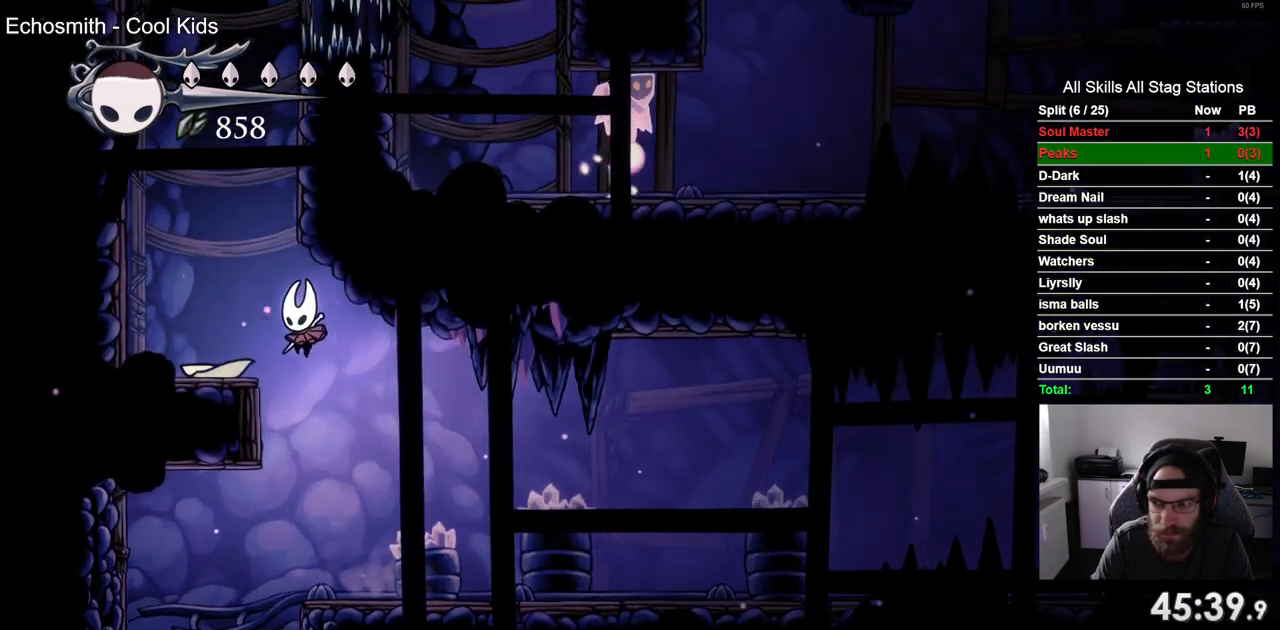
{"buttons": [], "left_stick": "center", "right_stick": "center", "events": [[133, "CROSS", "up"], [250, "DPAD_LEFT", "up"]]}
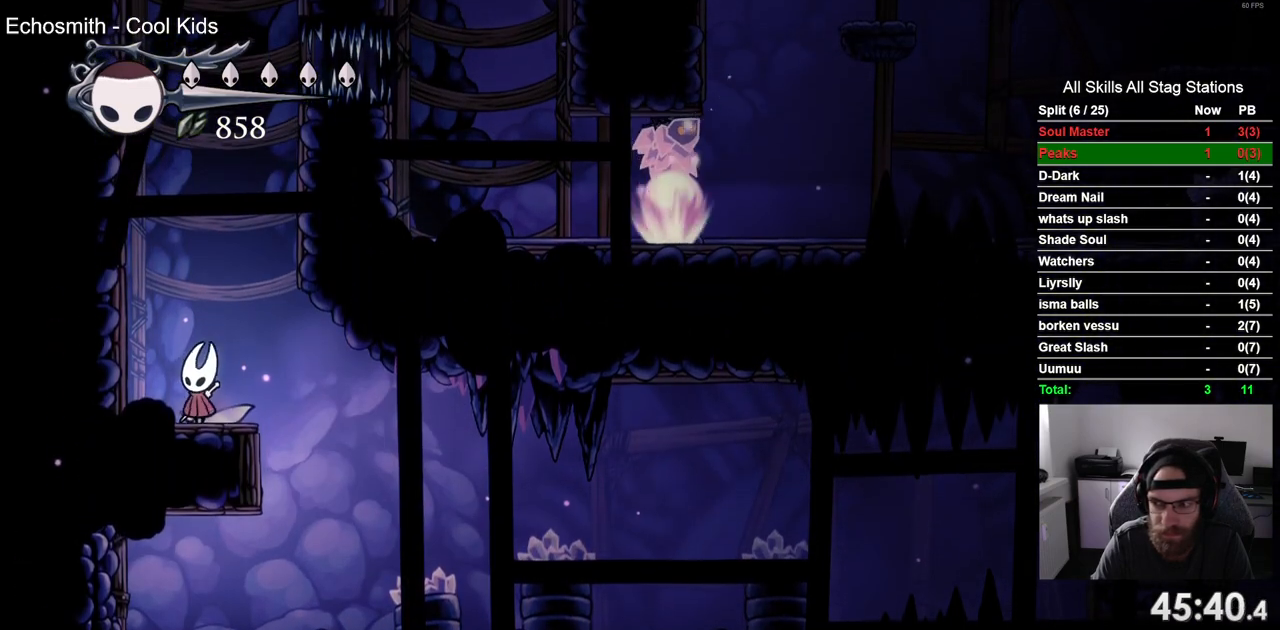
{"buttons": [], "left_stick": "center", "right_stick": "center", "events": []}
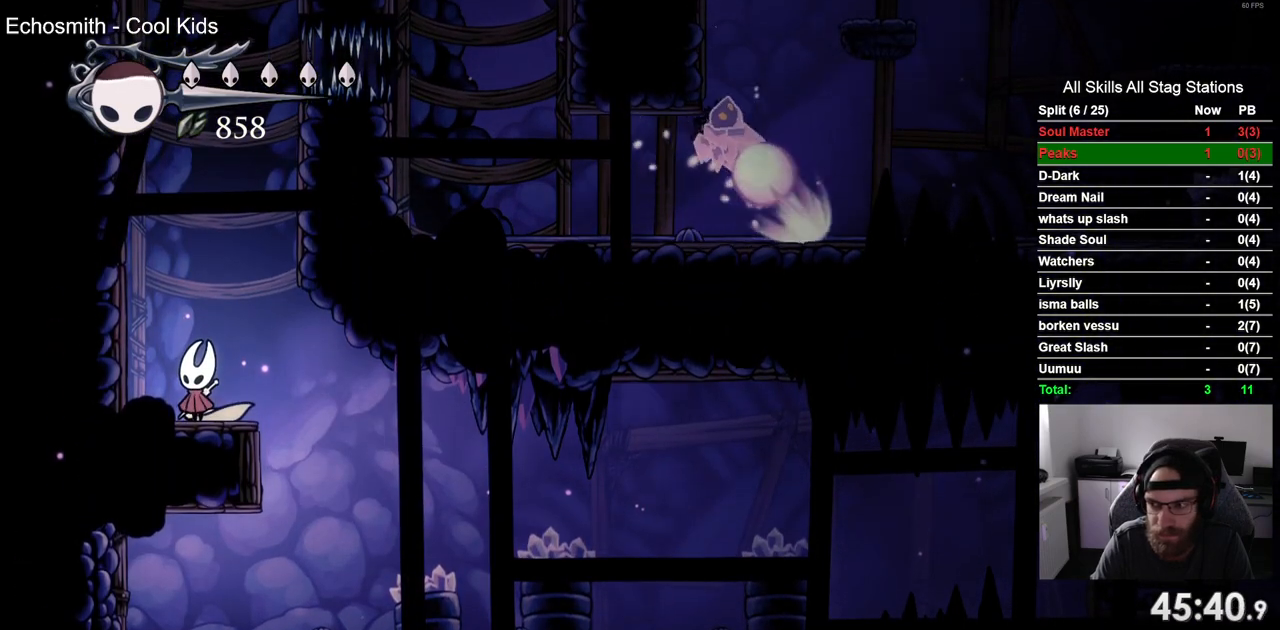
{"buttons": [], "left_stick": "center", "right_stick": "center", "events": []}
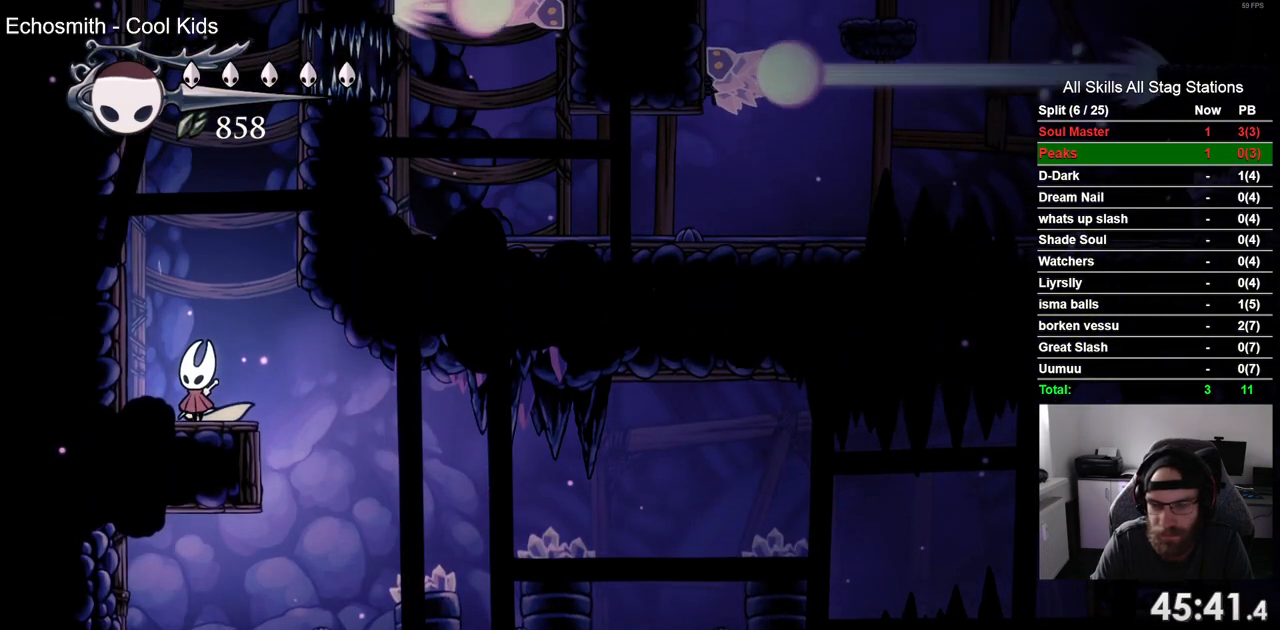
{"buttons": ["DPAD_LEFT"], "left_stick": "center", "right_stick": "center", "events": [[183, "DPAD_LEFT", "down"], [250, "CROSS", "down"], [483, "CROSS", "up"]]}
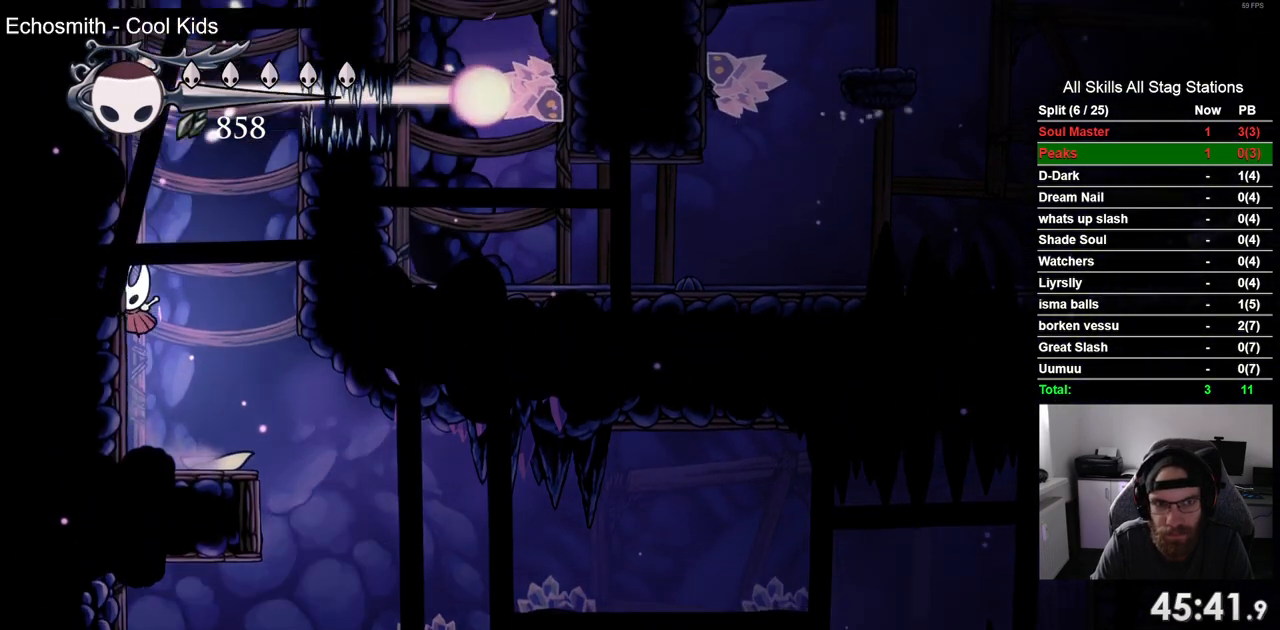
{"buttons": ["DPAD_LEFT"], "left_stick": "center", "right_stick": "center", "events": [[233, "CROSS", "down"], [417, "CROSS", "up"]]}
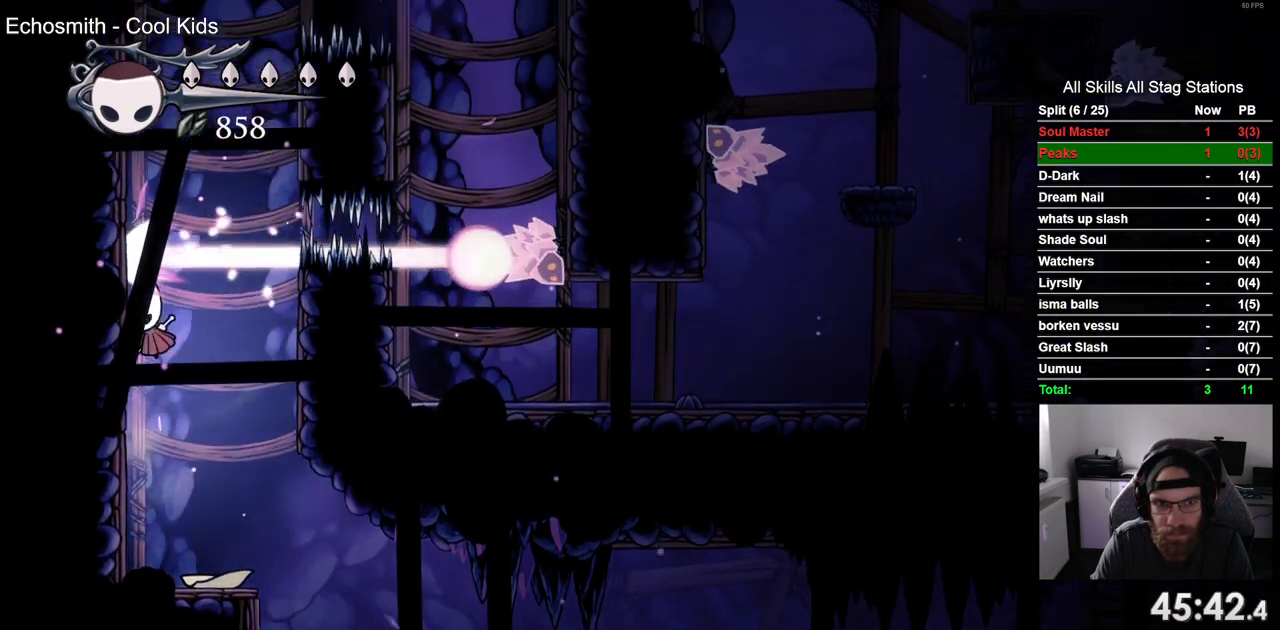
{"buttons": ["DPAD_LEFT"], "left_stick": "center", "right_stick": "center", "events": []}
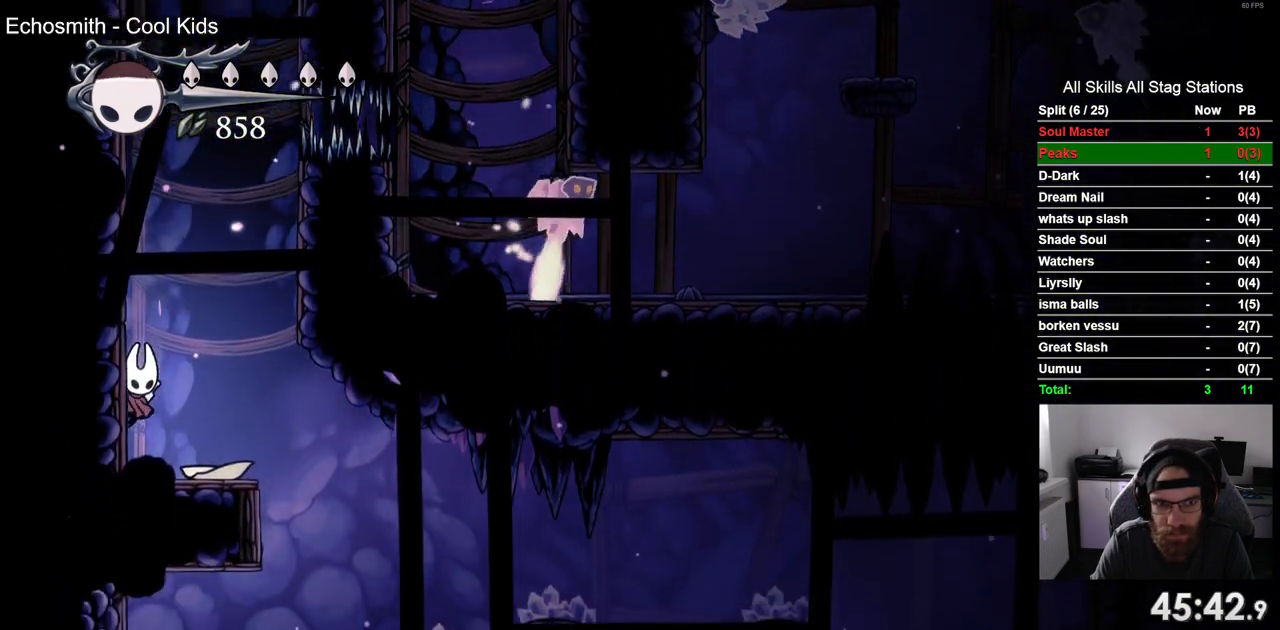
{"buttons": ["DPAD_LEFT"], "left_stick": "center", "right_stick": "center", "events": [[117, "CROSS", "down"], [450, "CROSS", "up"]]}
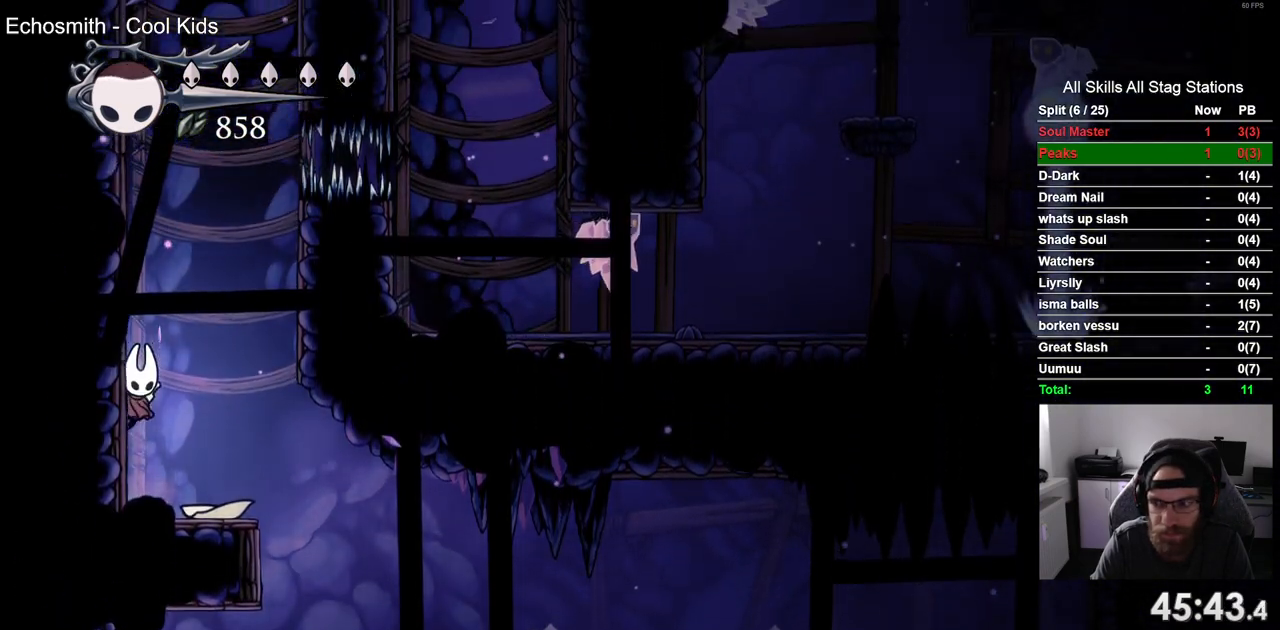
{"buttons": ["DPAD_LEFT"], "left_stick": "center", "right_stick": "center", "events": [[100, "CROSS", "down"], [250, "CROSS", "up"]]}
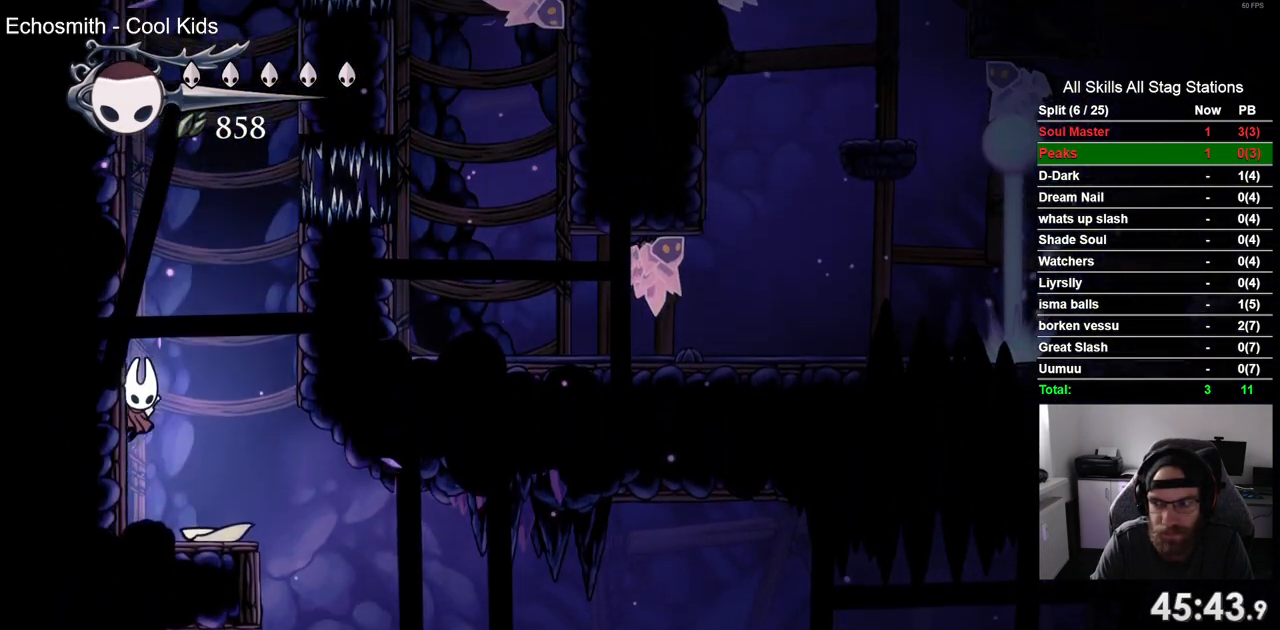
{"buttons": ["DPAD_LEFT"], "left_stick": "center", "right_stick": "center", "events": [[200, "CROSS", "down"], [417, "CROSS", "up"]]}
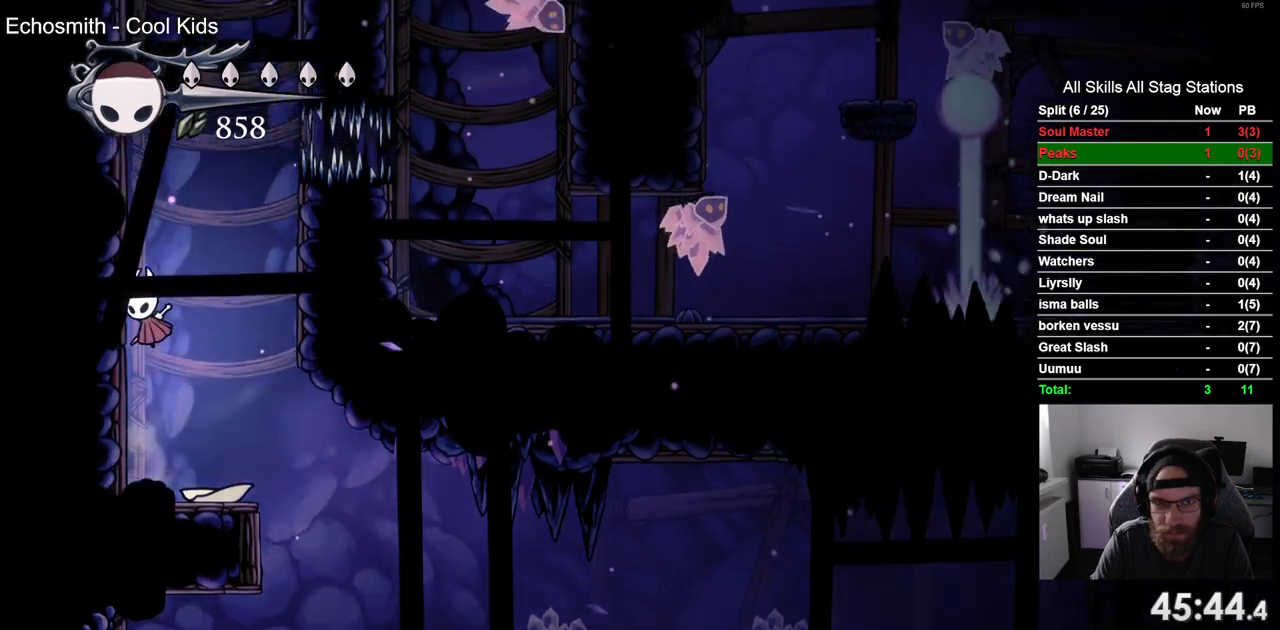
{"buttons": ["CROSS", "DPAD_LEFT"], "left_stick": "center", "right_stick": "center", "events": [[150, "CROSS", "down"], [350, "CROSS", "up"], [500, "CROSS", "down"]]}
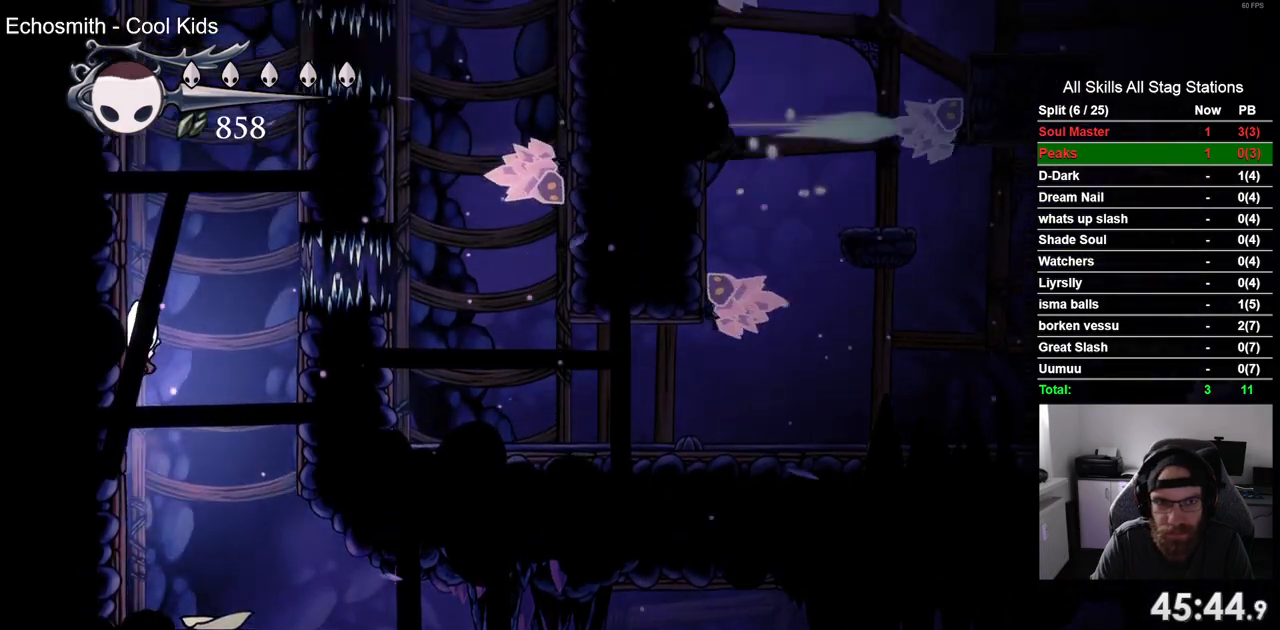
{"buttons": ["CROSS", "DPAD_LEFT"], "left_stick": "center", "right_stick": "center", "events": [[317, "CROSS", "up"], [417, "CROSS", "down"]]}
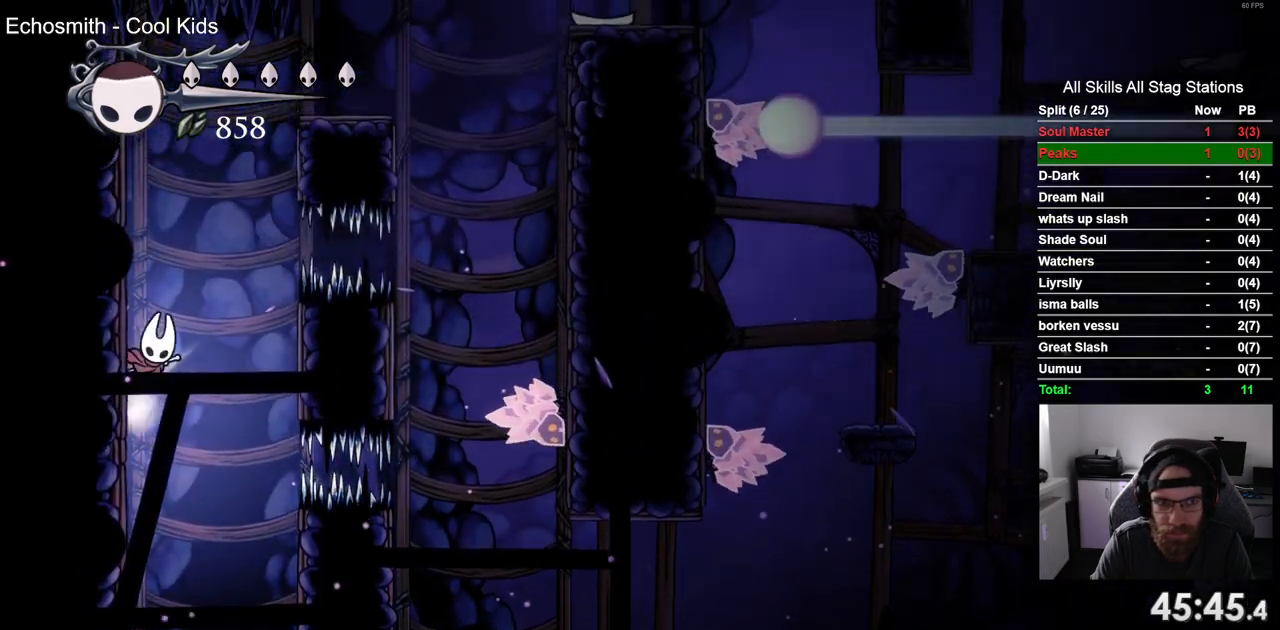
{"buttons": ["CROSS", "DPAD_RIGHT"], "left_stick": "center", "right_stick": "center", "events": [[200, "CROSS", "up"], [267, "CROSS", "down"], [283, "DPAD_UP", "down"], [317, "DPAD_LEFT", "up"], [367, "DPAD_UP", "up"], [400, "DPAD_RIGHT", "down"]]}
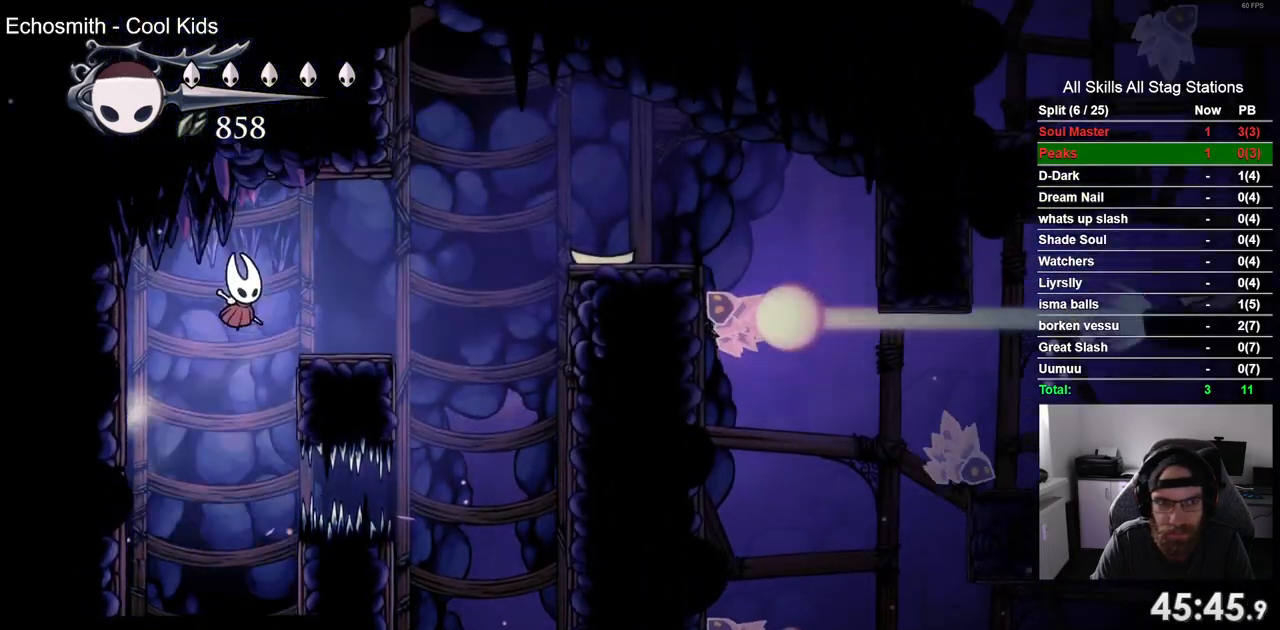
{"buttons": ["R2", "DPAD_RIGHT"], "left_stick": "center", "right_stick": "center", "events": [[150, "CROSS", "up"], [350, "R2", "down"]]}
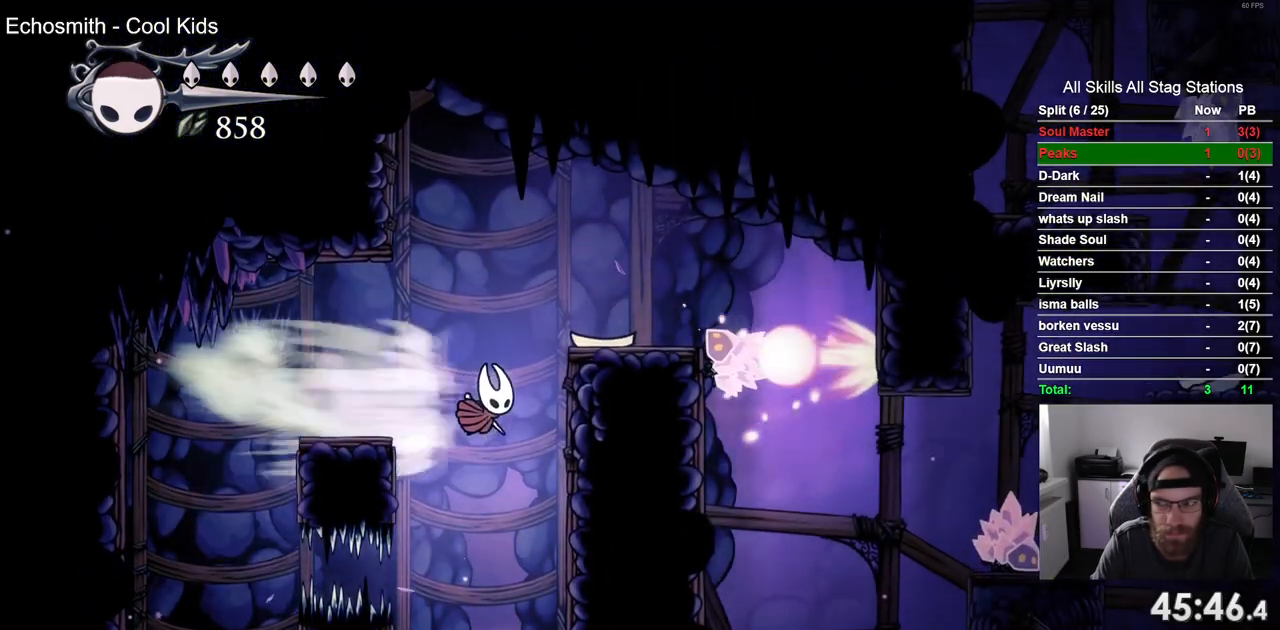
{"buttons": ["DPAD_RIGHT"], "left_stick": "center", "right_stick": "center", "events": [[83, "R2", "up"]]}
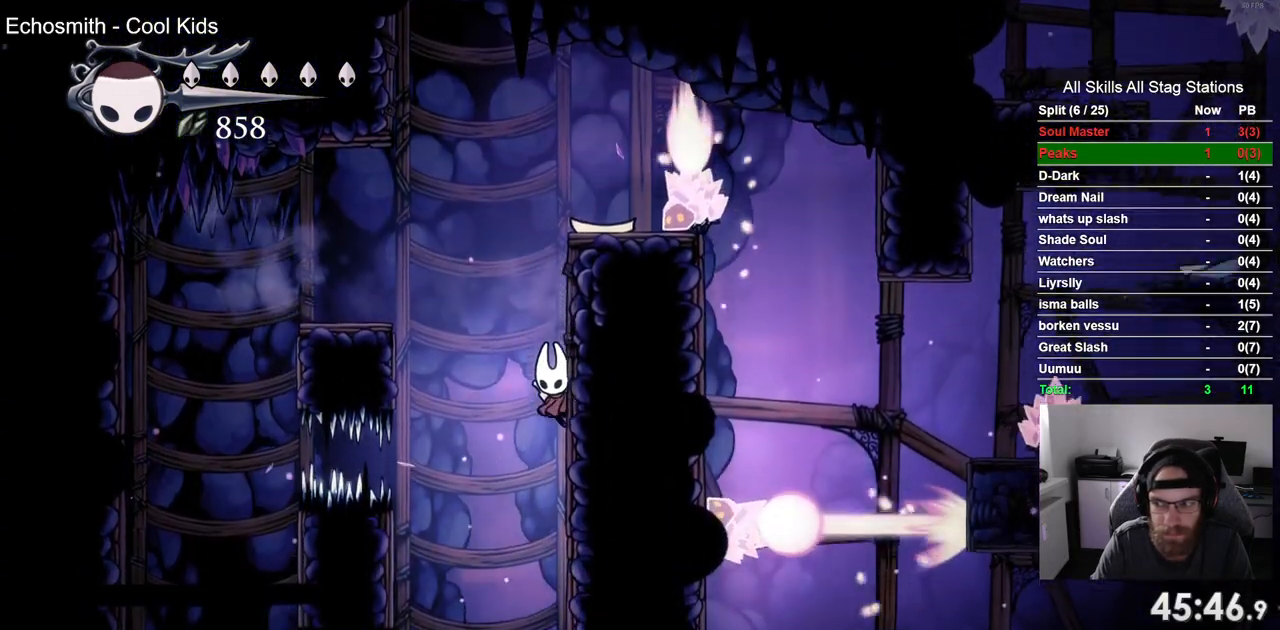
{"buttons": ["CROSS", "DPAD_RIGHT"], "left_stick": "center", "right_stick": "center", "events": [[317, "CROSS", "down"]]}
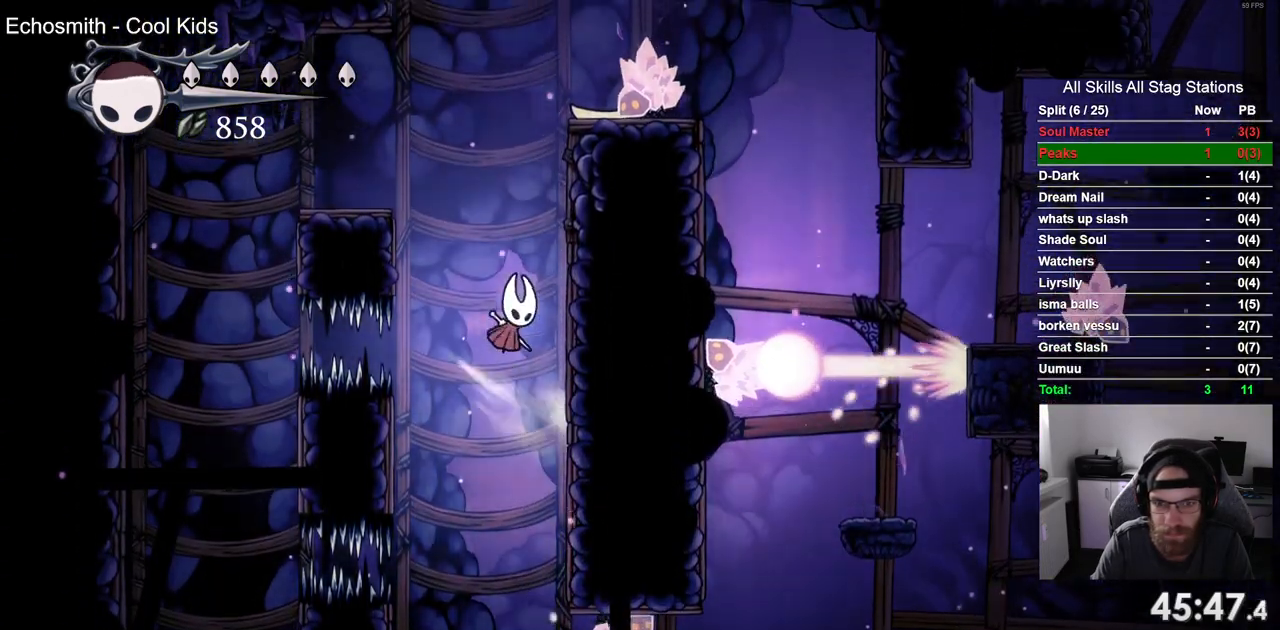
{"buttons": ["DPAD_RIGHT"], "left_stick": "center", "right_stick": "center", "events": [[150, "CROSS", "up"]]}
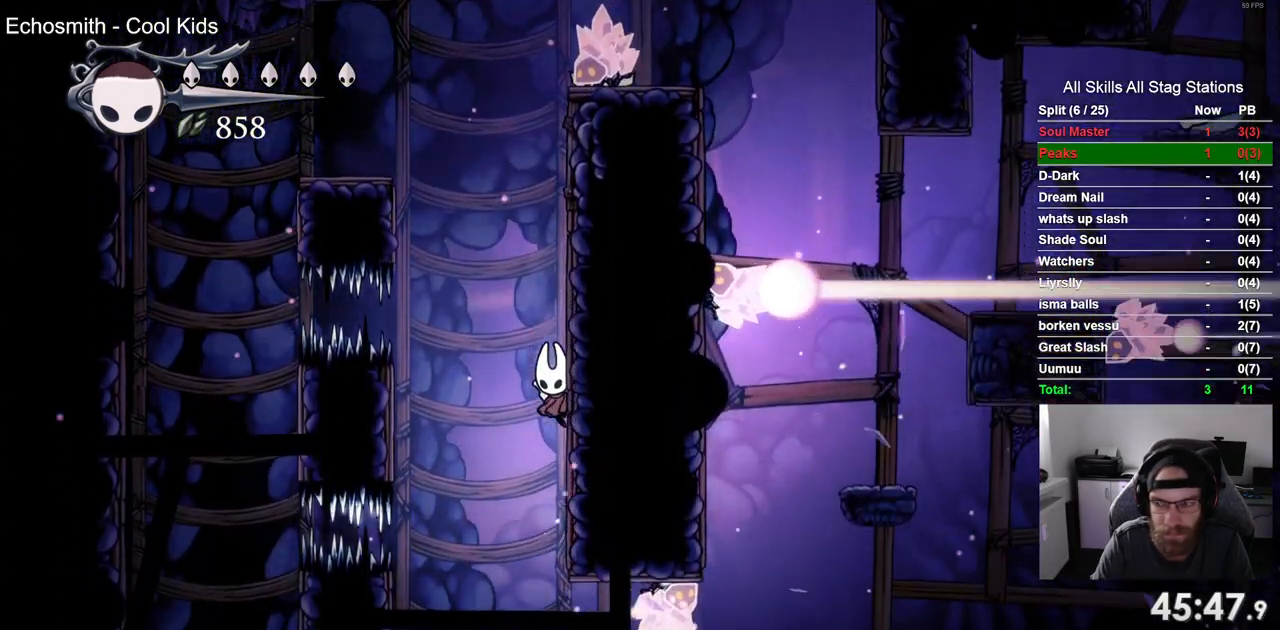
{"buttons": ["DPAD_RIGHT"], "left_stick": "center", "right_stick": "center", "events": [[33, "CROSS", "down"], [367, "CROSS", "up"]]}
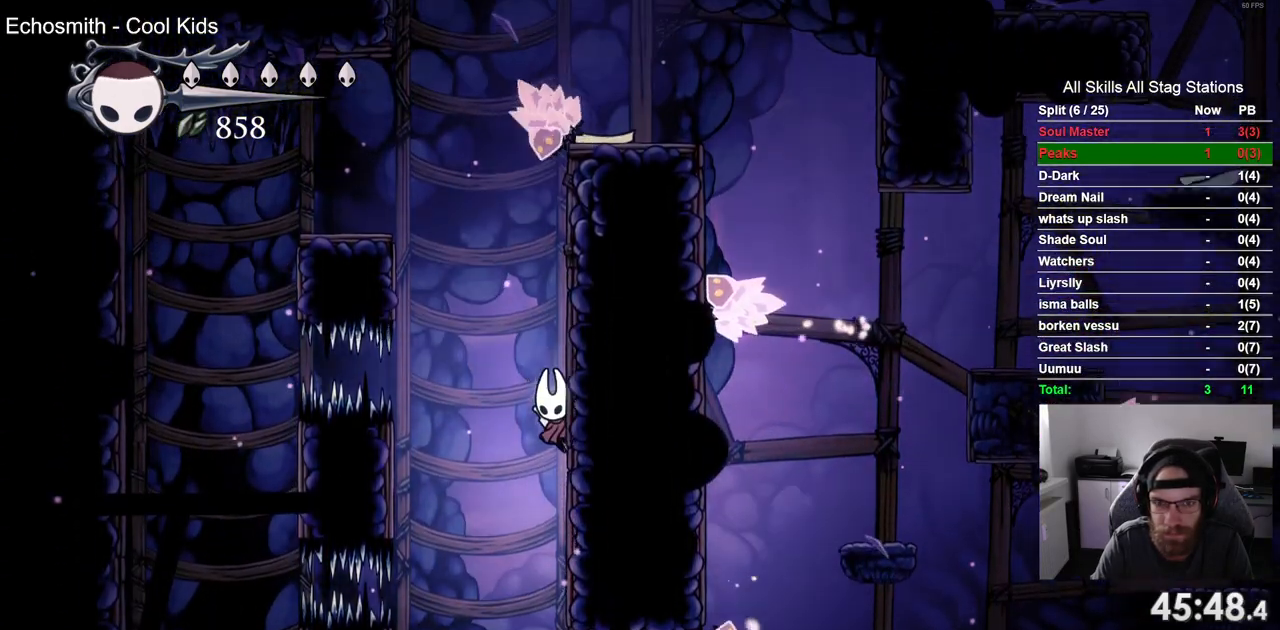
{"buttons": ["CROSS", "DPAD_RIGHT"], "left_stick": "center", "right_stick": "center", "events": [[200, "CROSS", "down"]]}
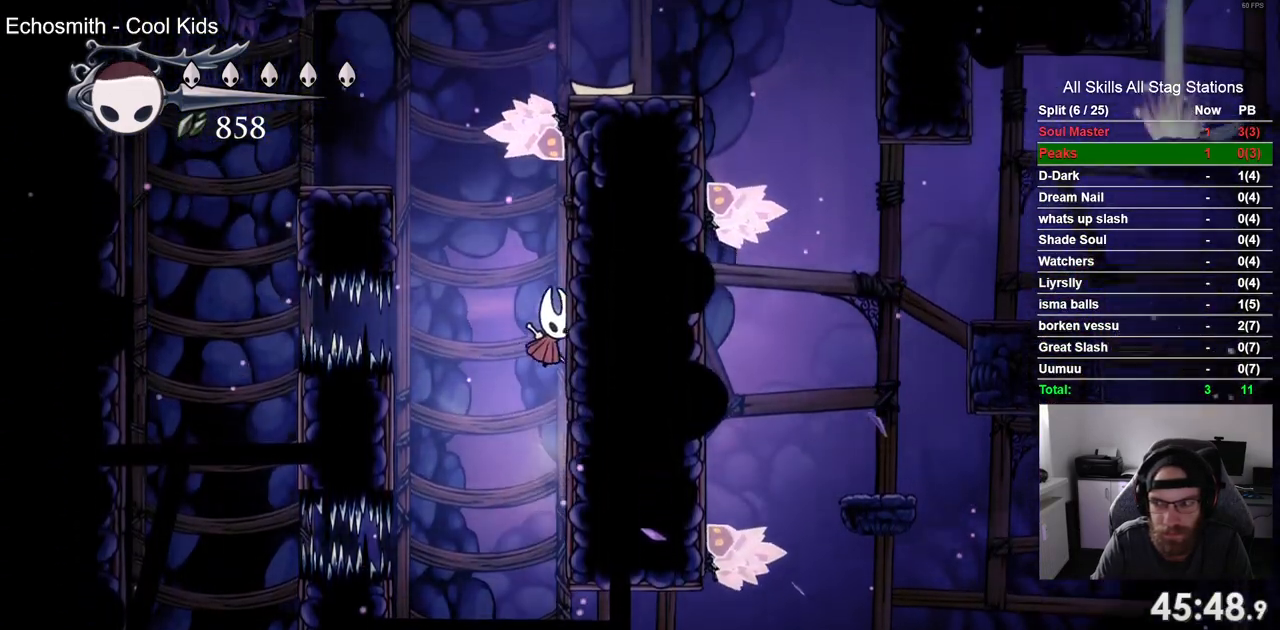
{"buttons": ["CROSS", "DPAD_RIGHT"], "left_stick": "center", "right_stick": "center", "events": [[67, "CROSS", "up"], [317, "CROSS", "down"]]}
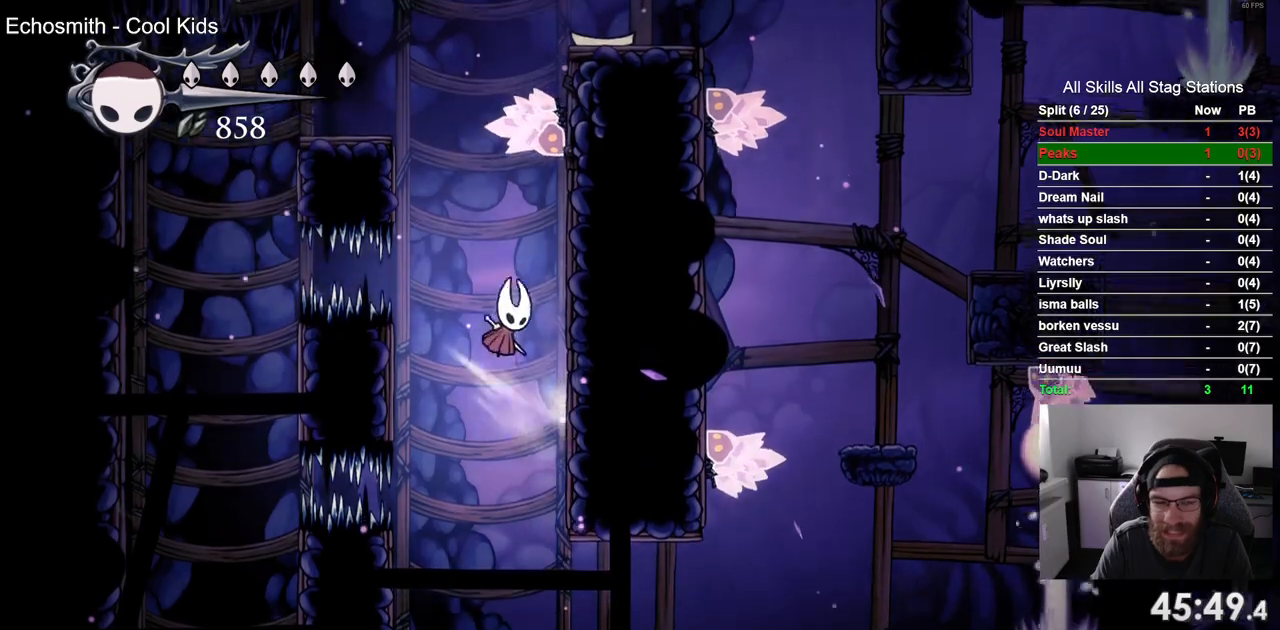
{"buttons": ["CROSS", "DPAD_RIGHT"], "left_stick": "center", "right_stick": "center", "events": [[167, "CROSS", "up"], [500, "CROSS", "down"]]}
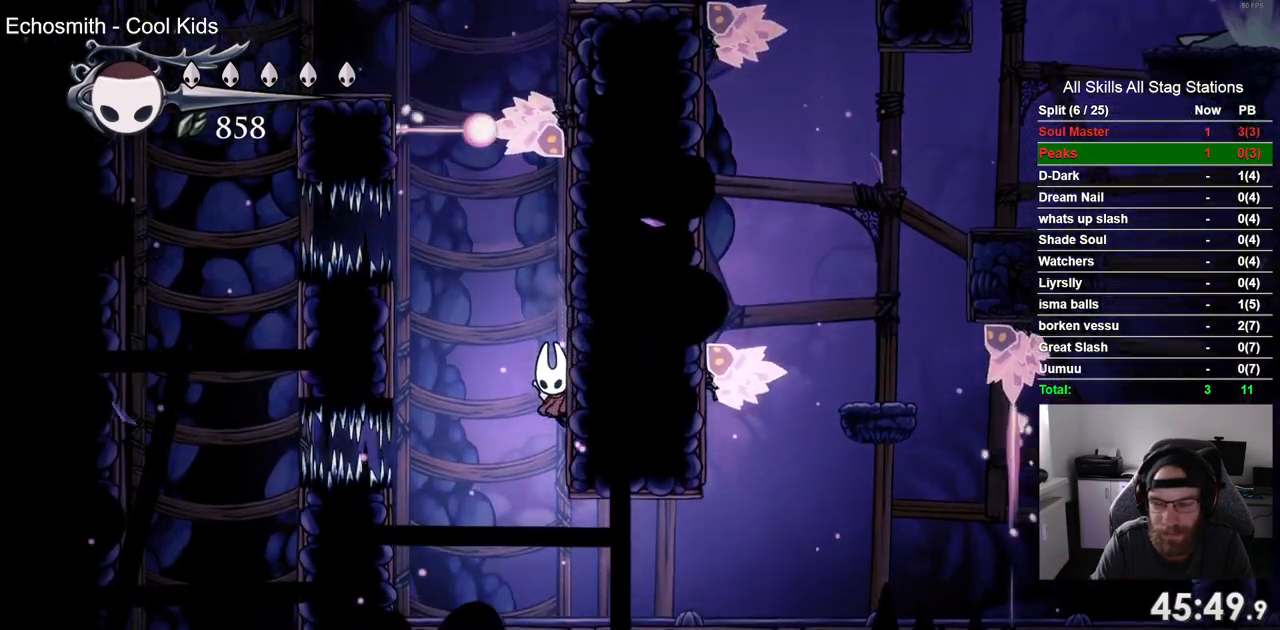
{"buttons": ["DPAD_RIGHT"], "left_stick": "center", "right_stick": "center"}
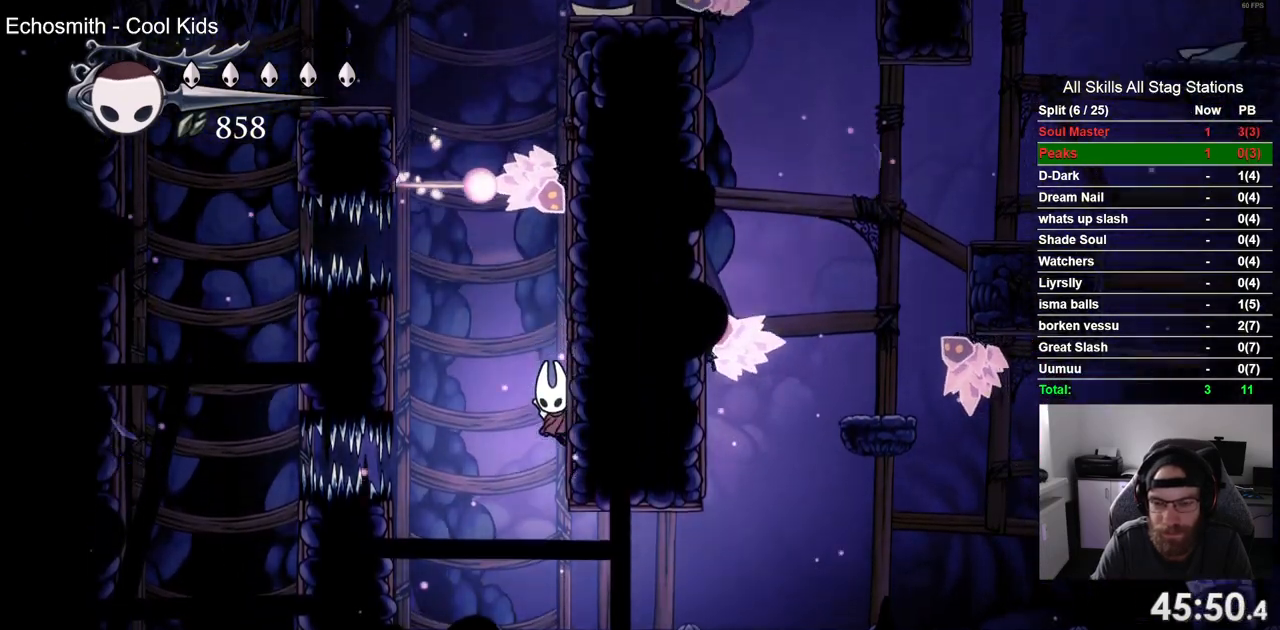
{"buttons": ["DPAD_RIGHT"], "left_stick": "center", "right_stick": "center", "events": [[133, "CROSS", "down"], [300, "CROSS", "up"]]}
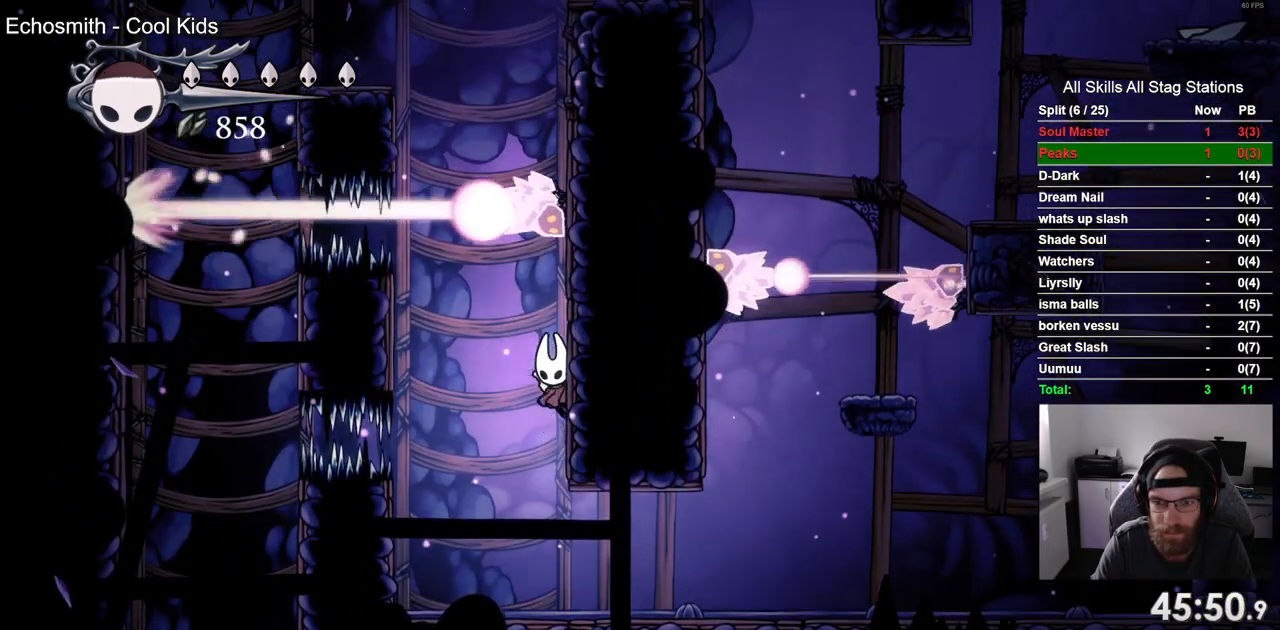
{"buttons": ["DPAD_RIGHT"], "left_stick": "center", "right_stick": "center", "events": []}